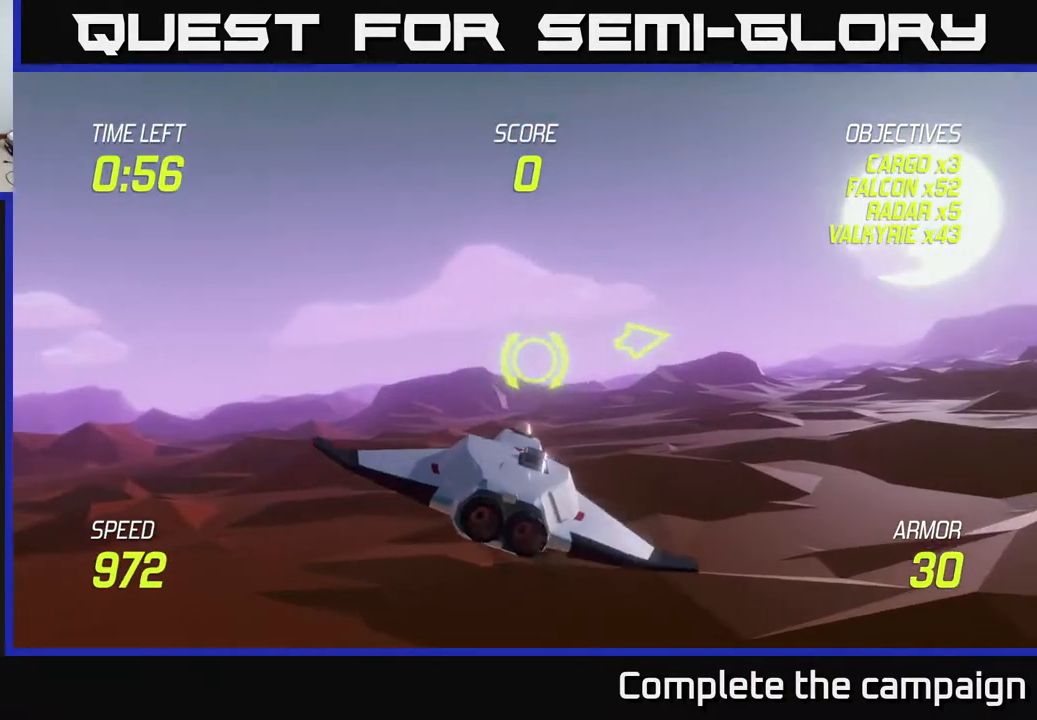
Gameplay with a controller (Xbox layout); each line is a JSON object with the inputs held at the frame after it. "events" lists button and stick changes between this image and that frame as [ms after this image, input, new state], when the widget could be followed in between. Not read: right_stick.
{"buttons": [], "left_stick": "up-right", "events": [[367, "left_stick", "up-right"]]}
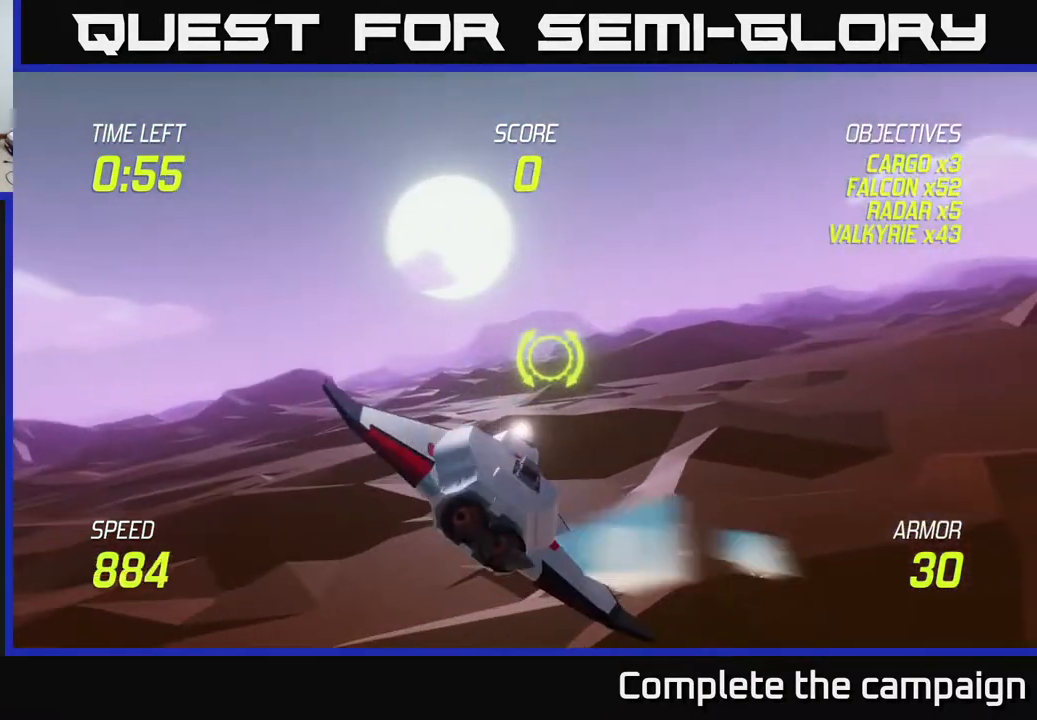
{"buttons": [], "left_stick": "right", "events": [[133, "left_stick", "center"], [317, "left_stick", "right"]]}
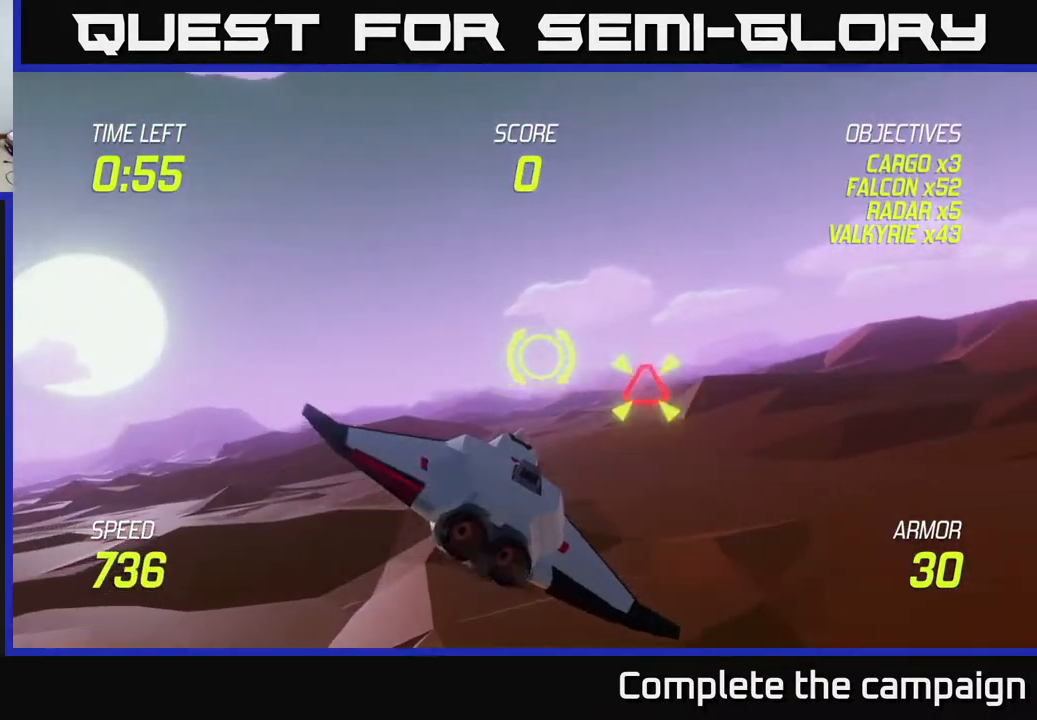
{"buttons": [], "left_stick": "right", "events": [[100, "R2", "down"], [217, "R2", "up"], [233, "left_stick", "left"], [367, "left_stick", "right"]]}
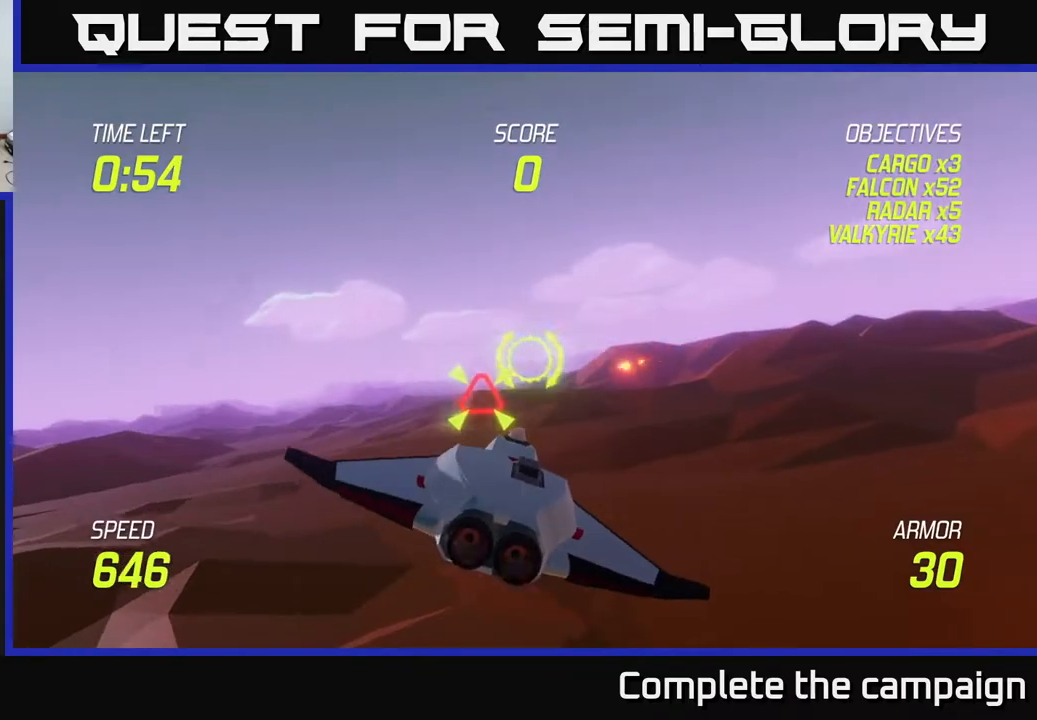
{"buttons": [], "left_stick": "up-right", "events": [[17, "left_stick", "center"], [300, "left_stick", "up"], [367, "left_stick", "up-right"]]}
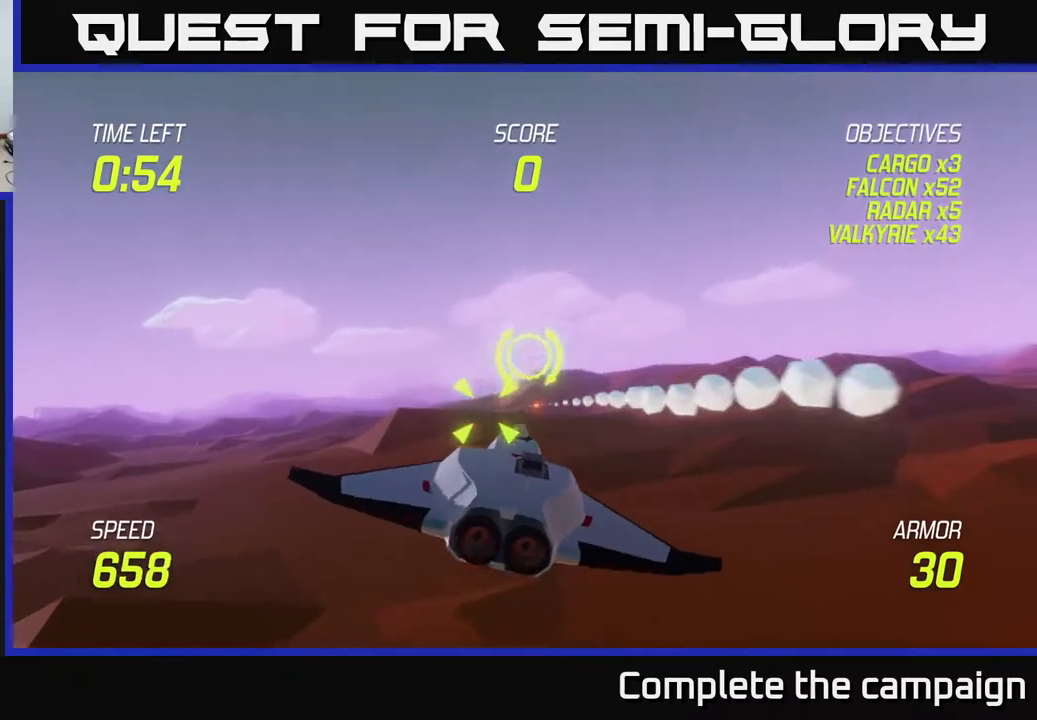
{"buttons": [], "left_stick": "center", "events": [[117, "left_stick", "center"], [233, "left_stick", "down"], [400, "left_stick", "right"], [450, "left_stick", "center"]]}
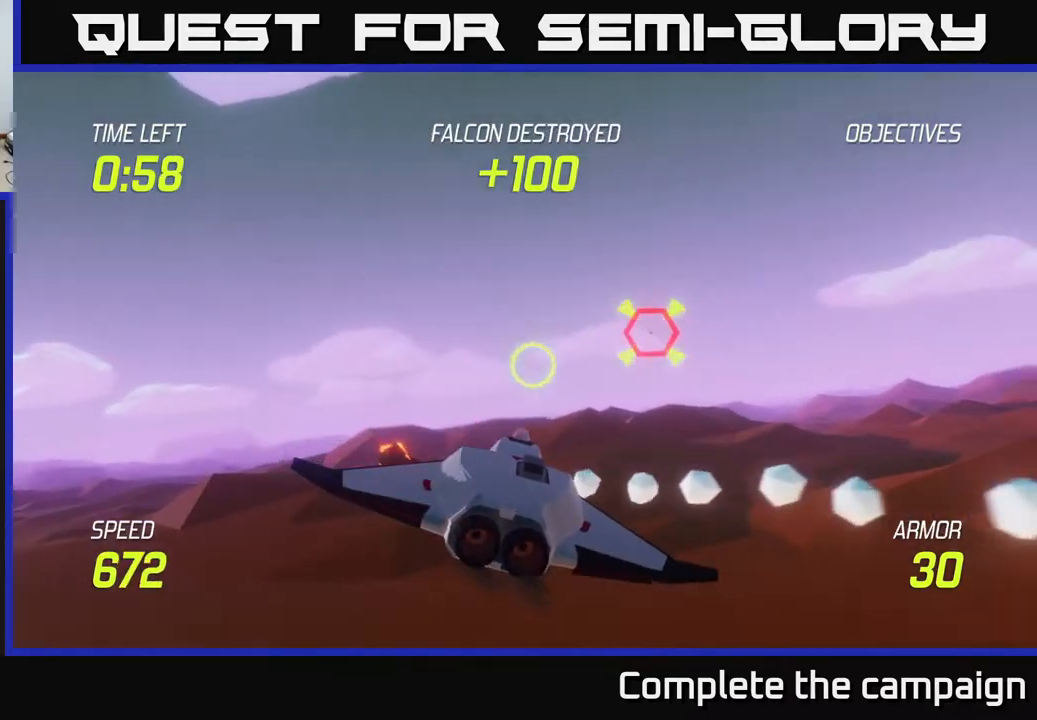
{"buttons": ["R2"], "left_stick": "center", "events": [[67, "left_stick", "right"], [117, "left_stick", "up-right"], [267, "R2", "down"], [317, "left_stick", "center"], [383, "R2", "up"], [500, "R2", "down"]]}
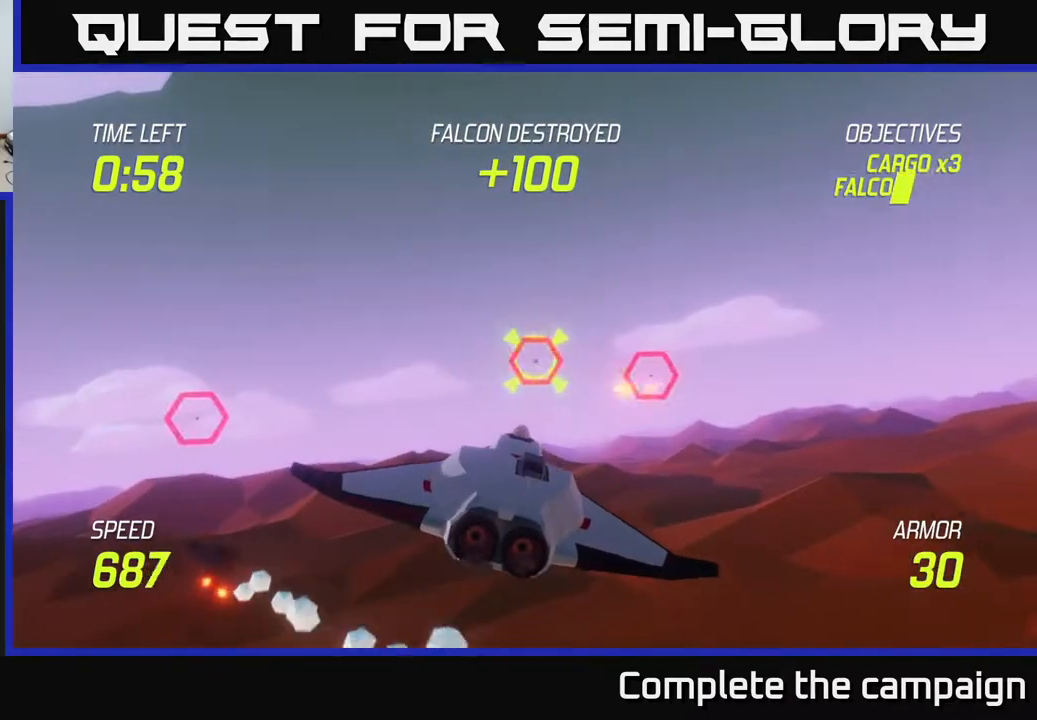
{"buttons": [], "left_stick": "center", "events": [[117, "left_stick", "right"], [133, "R2", "up"], [483, "left_stick", "center"]]}
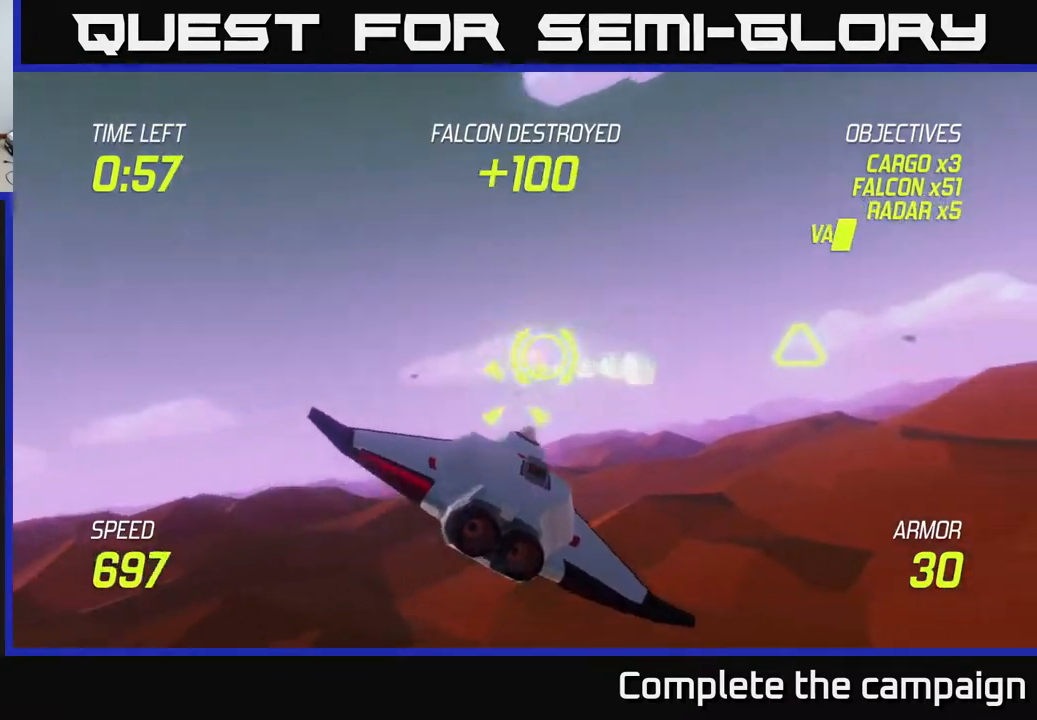
{"buttons": [], "left_stick": "center", "events": [[233, "left_stick", "right"], [383, "left_stick", "center"]]}
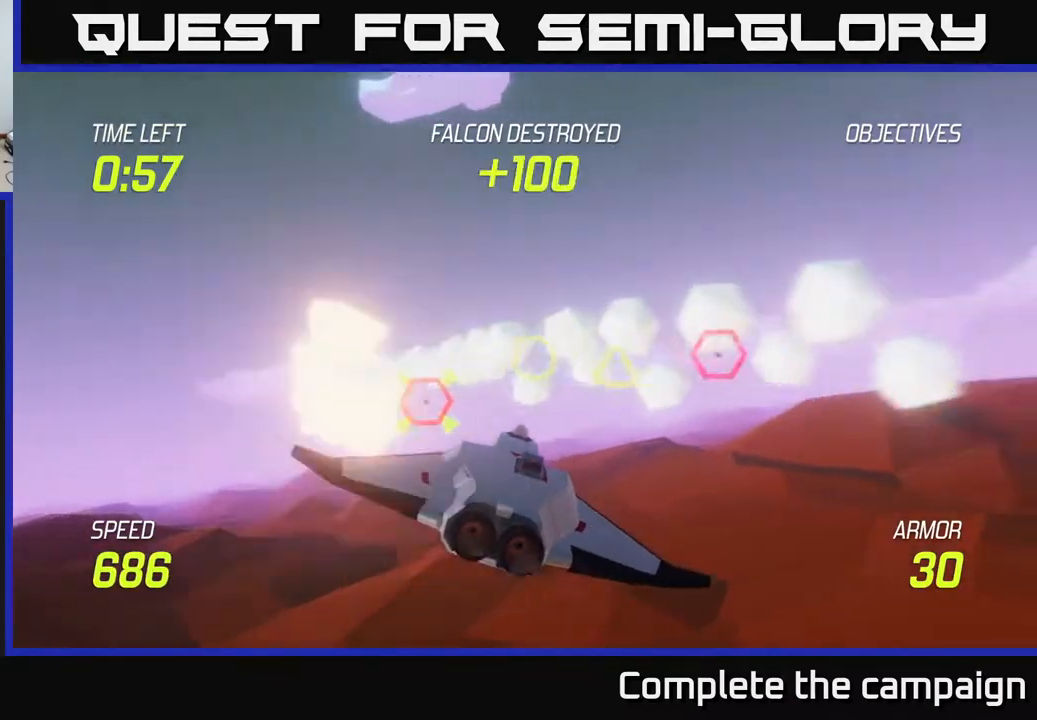
{"buttons": ["R2"], "left_stick": "down-right", "events": [[33, "R2", "down"], [167, "R2", "up"], [367, "R2", "down"], [483, "left_stick", "down-right"]]}
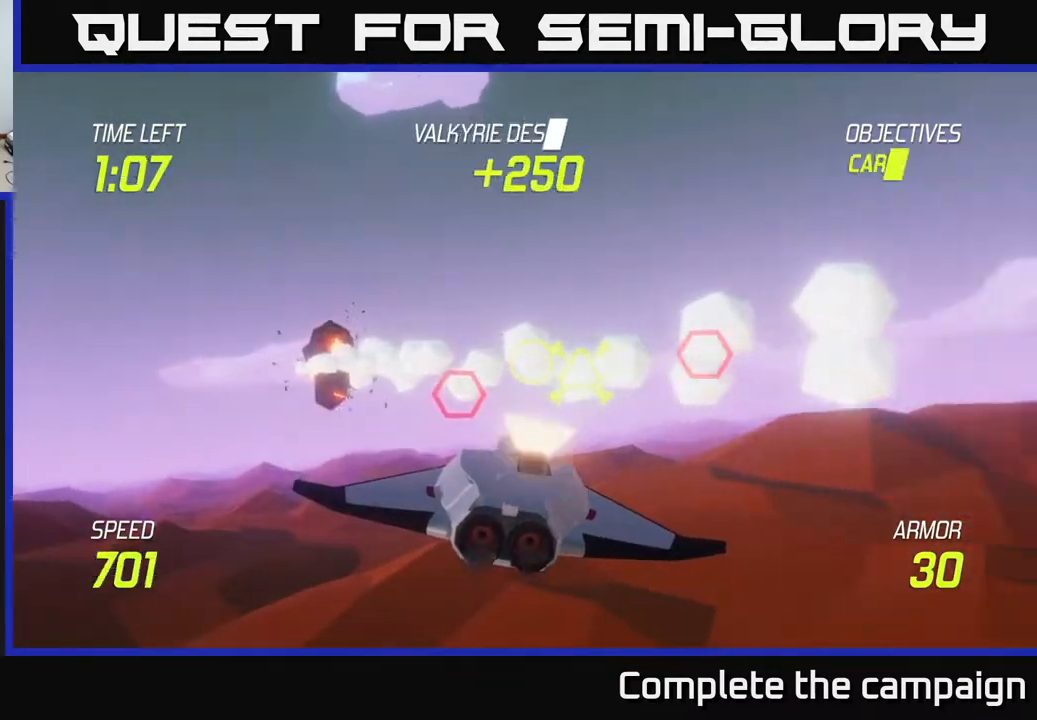
{"buttons": [], "left_stick": "right", "events": [[33, "R2", "up"], [133, "left_stick", "center"], [250, "R2", "down"], [400, "R2", "up"], [400, "left_stick", "right"]]}
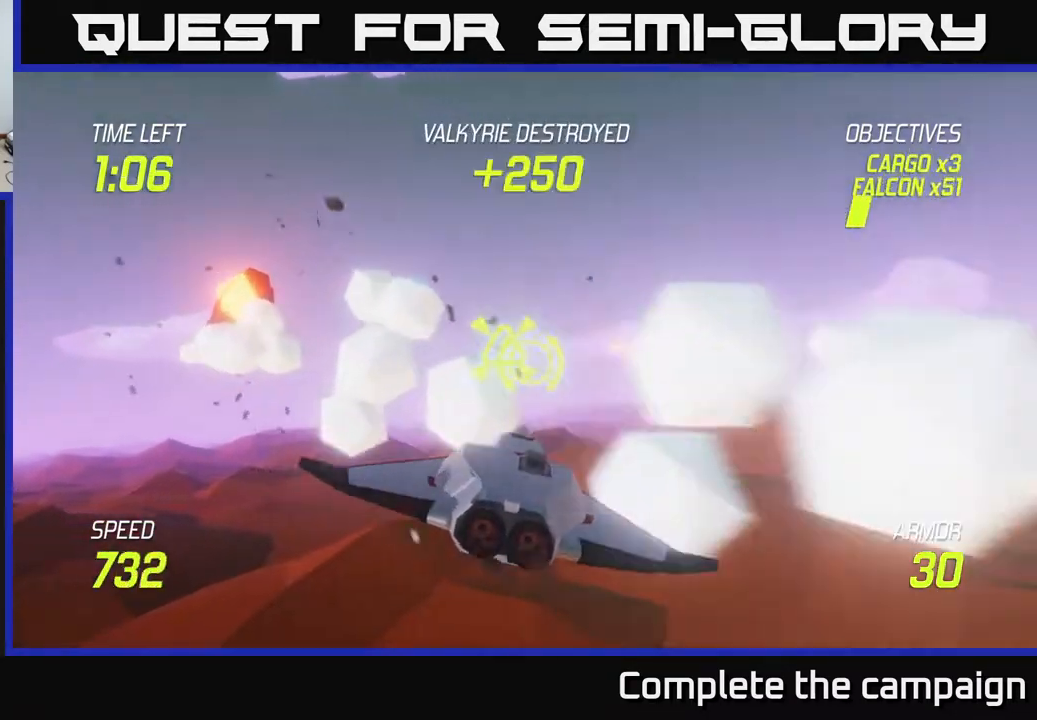
{"buttons": [], "left_stick": "up-right", "events": [[167, "left_stick", "up-right"]]}
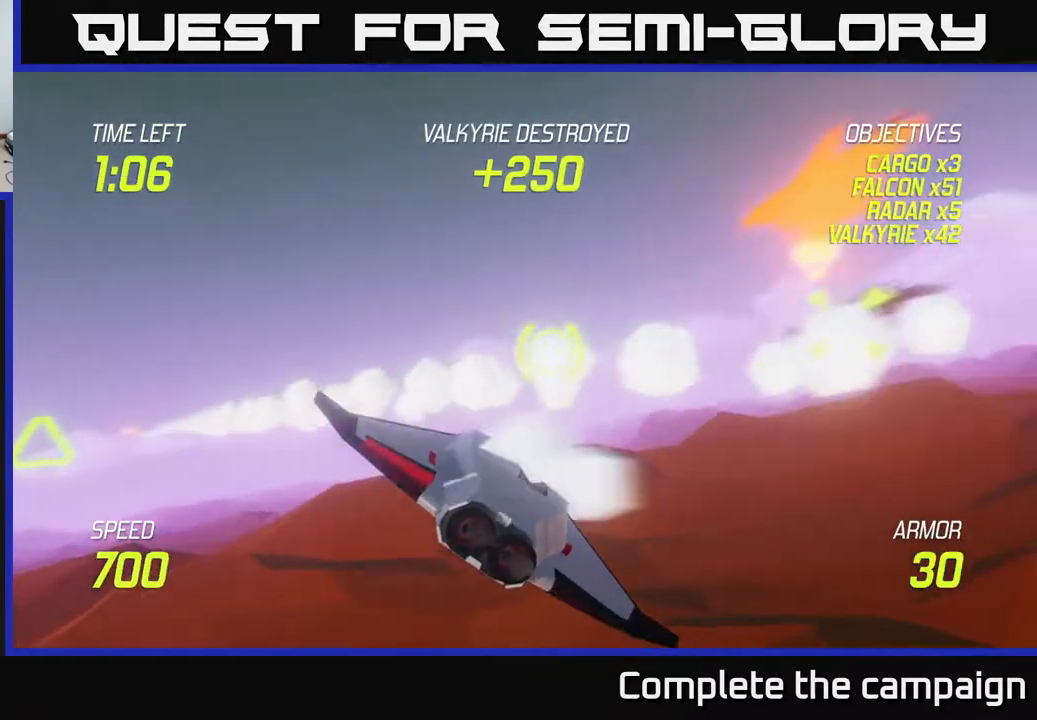
{"buttons": ["L2"], "left_stick": "right", "events": [[133, "left_stick", "right"], [233, "L2", "down"], [317, "L2", "up"], [383, "L2", "down"]]}
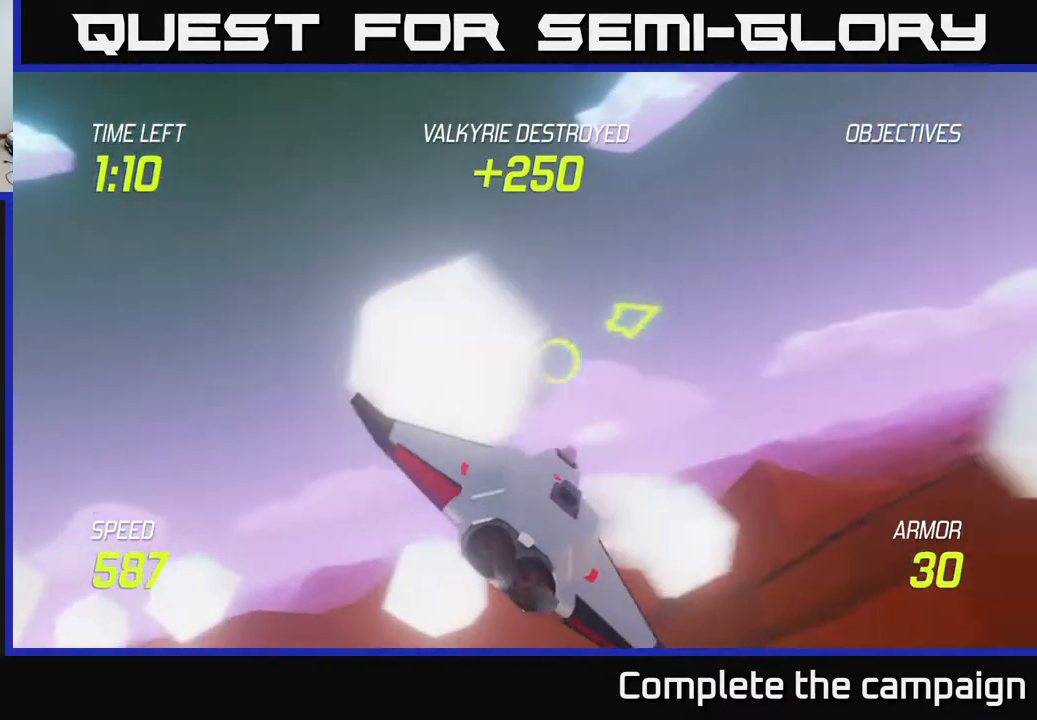
{"buttons": [], "left_stick": "up-right", "events": [[17, "L2", "up"], [250, "left_stick", "up-right"]]}
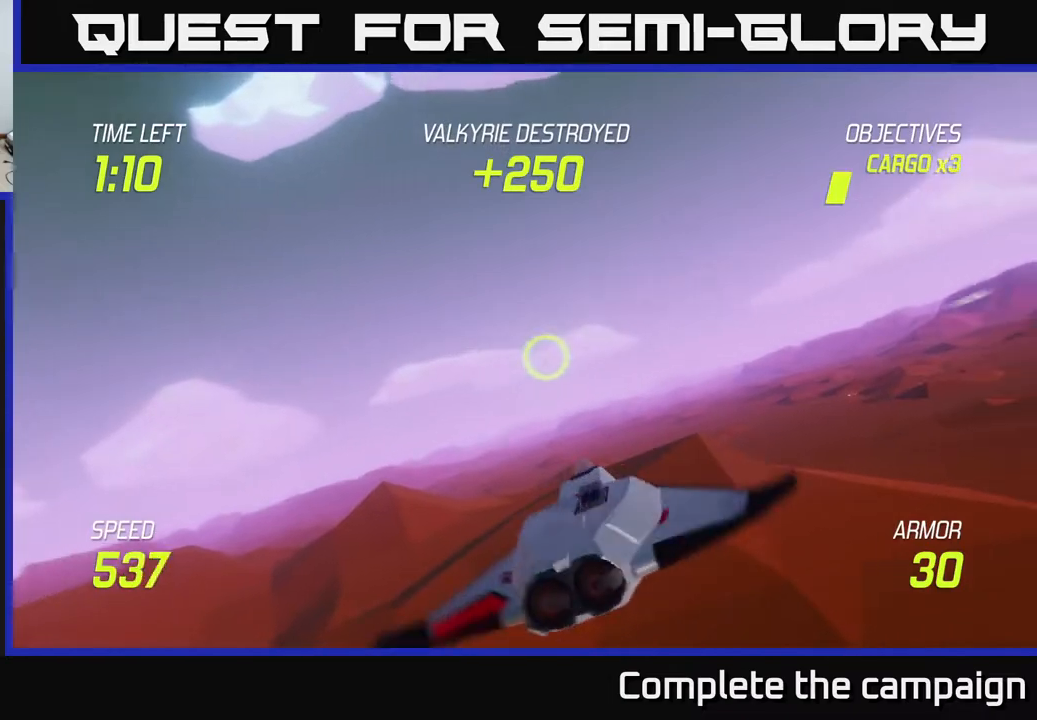
{"buttons": [], "left_stick": "up-right", "events": []}
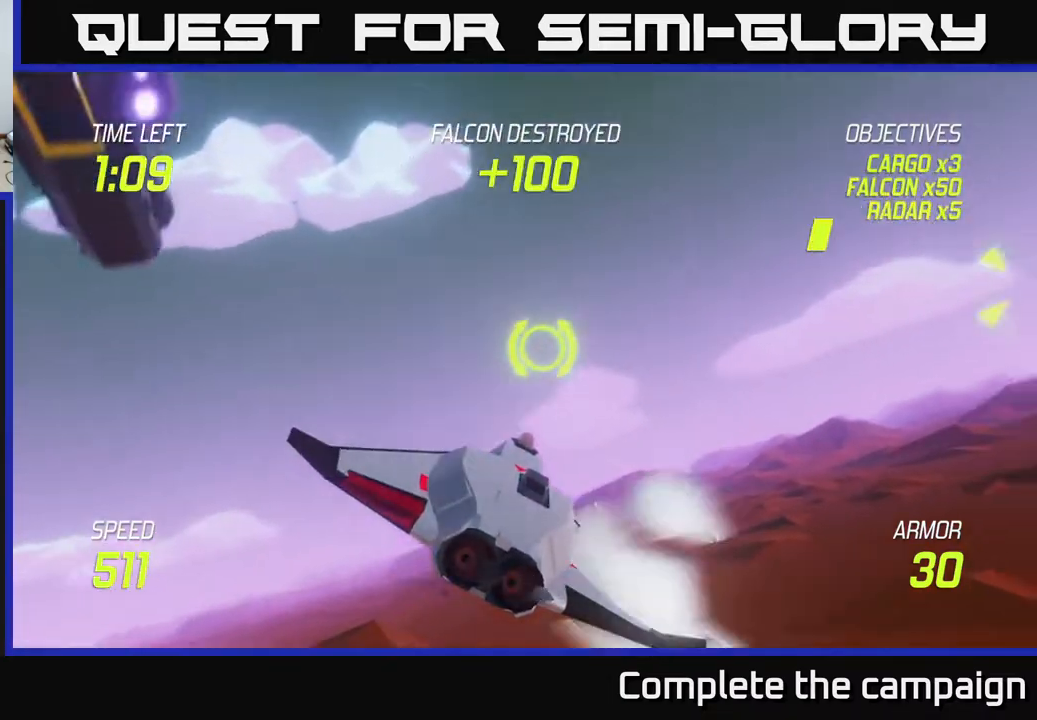
{"buttons": [], "left_stick": "right", "events": [[17, "left_stick", "right"], [267, "left_stick", "down-left"], [417, "left_stick", "right"]]}
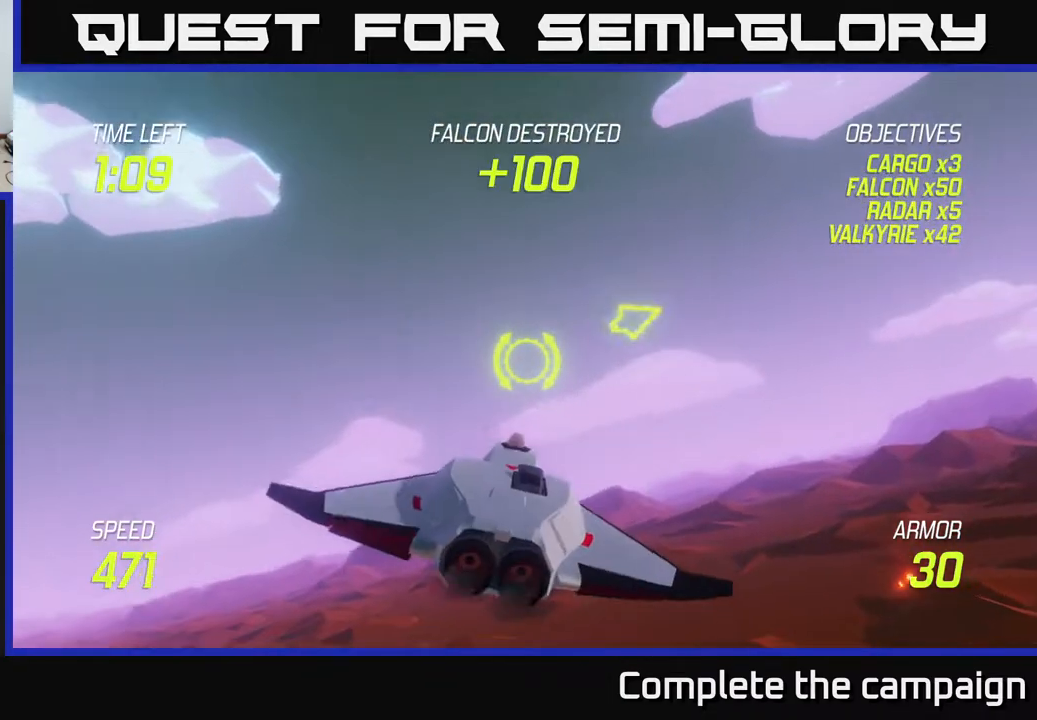
{"buttons": [], "left_stick": "up-right", "events": [[317, "left_stick", "up-right"]]}
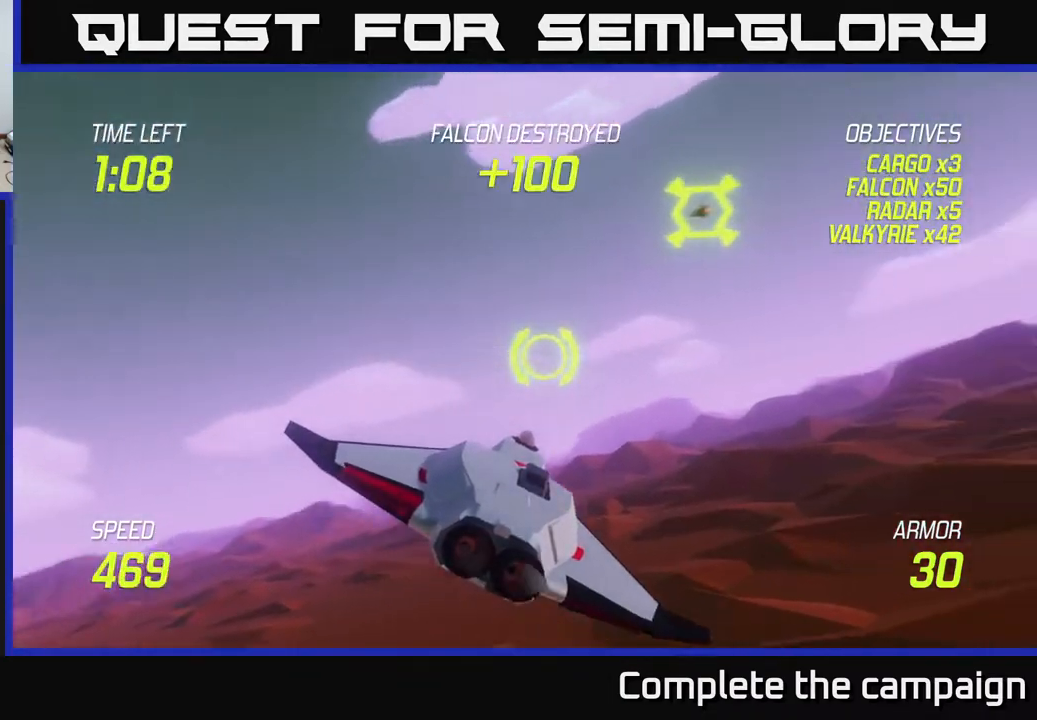
{"buttons": [], "left_stick": "left", "events": [[33, "left_stick", "up-left"], [83, "left_stick", "left"], [133, "R2", "down"], [233, "R2", "up"], [317, "R2", "down"], [483, "R2", "up"]]}
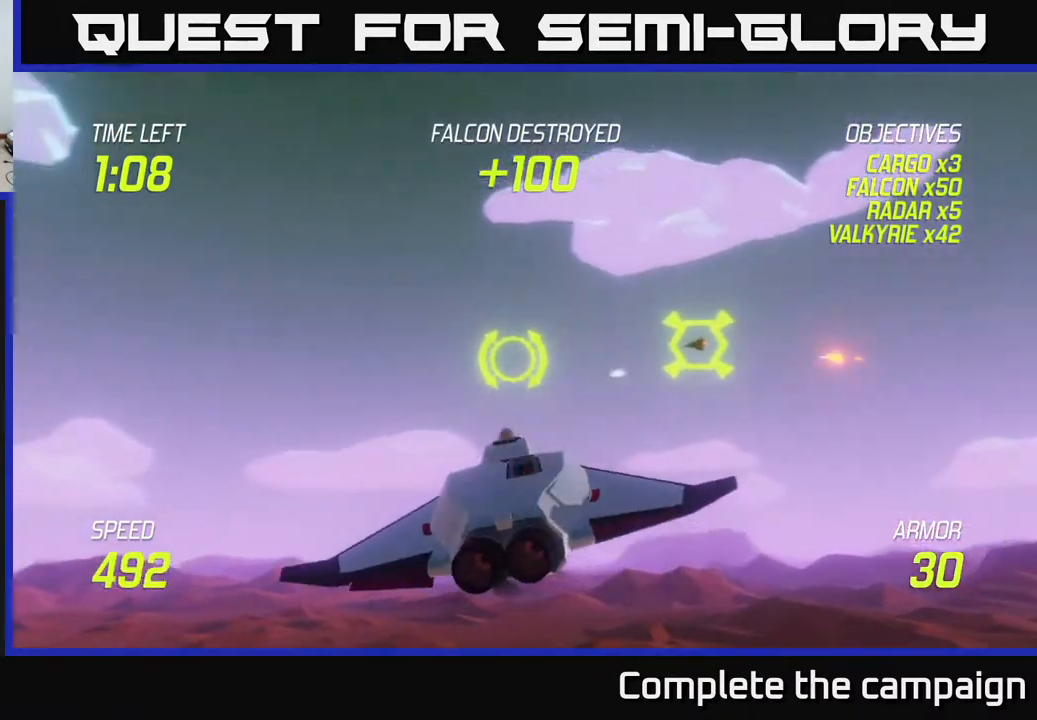
{"buttons": [], "left_stick": "center", "events": [[33, "left_stick", "right"], [400, "left_stick", "center"]]}
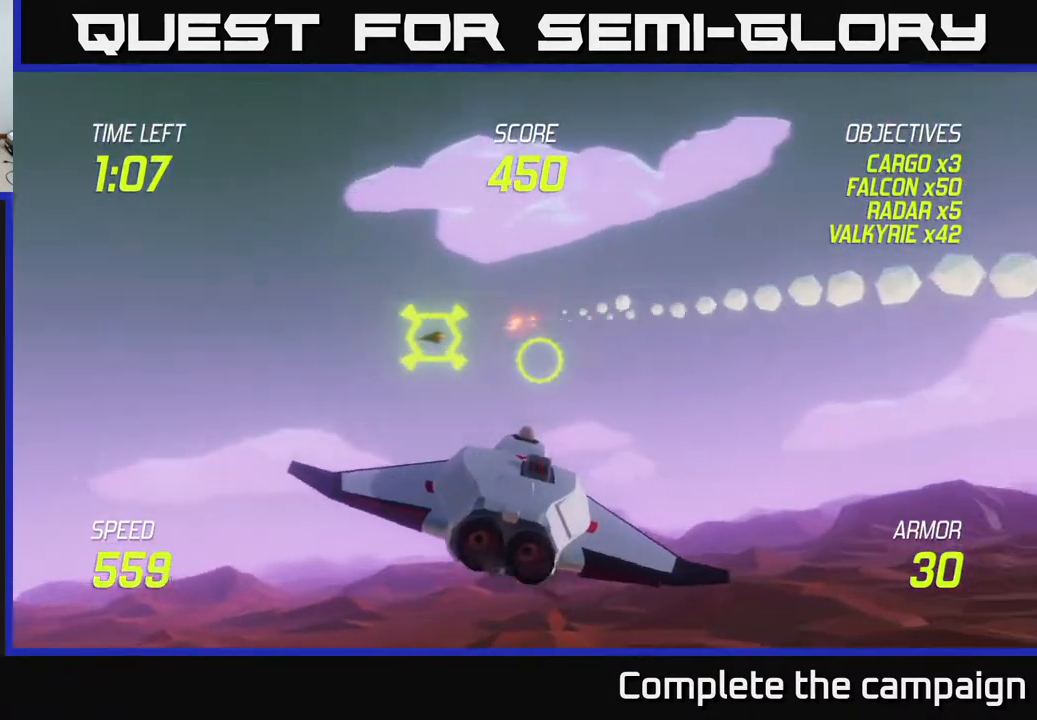
{"buttons": [], "left_stick": "center", "events": []}
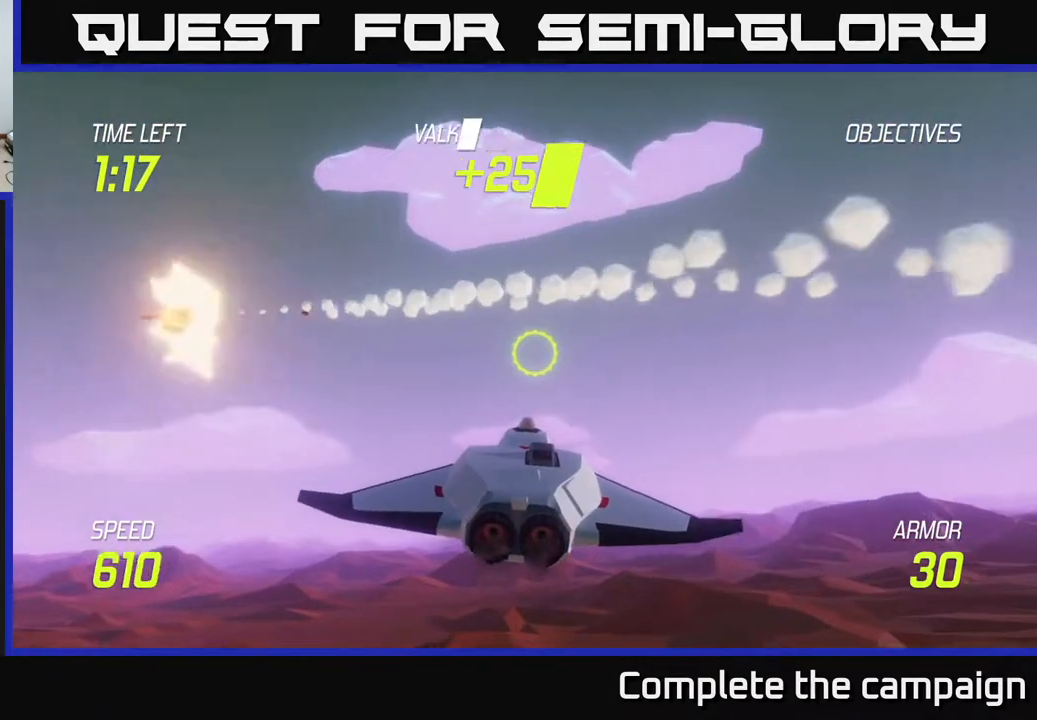
{"buttons": [], "left_stick": "right", "events": [[167, "left_stick", "right"], [267, "left_stick", "down-right"], [433, "left_stick", "right"]]}
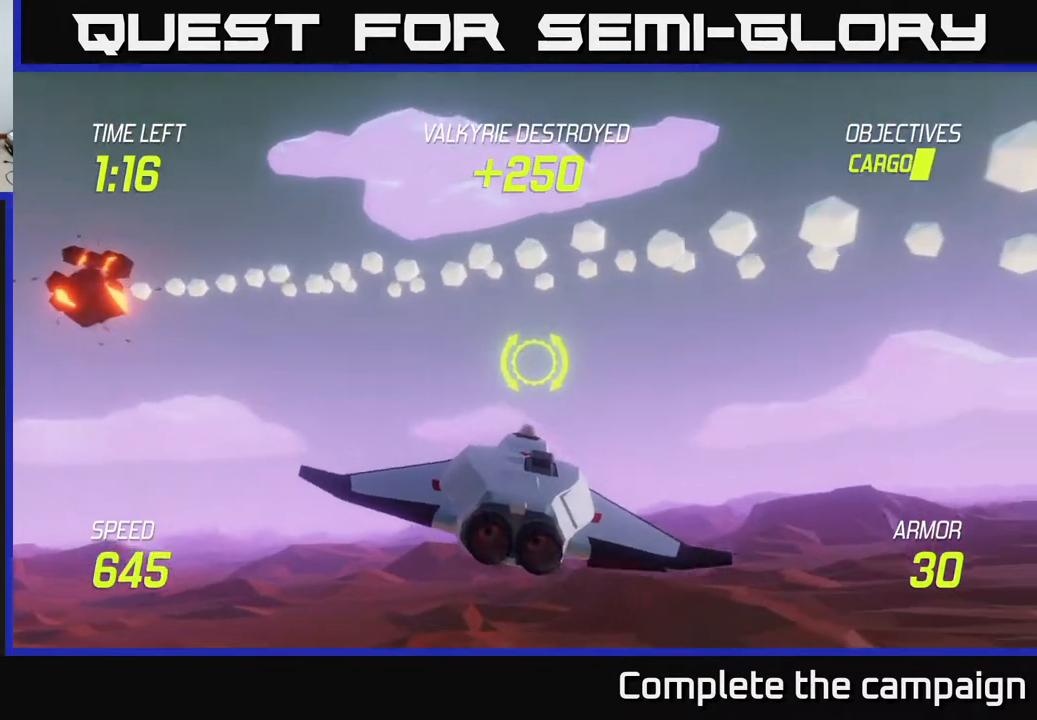
{"buttons": [], "left_stick": "up-right", "events": [[183, "left_stick", "up-right"]]}
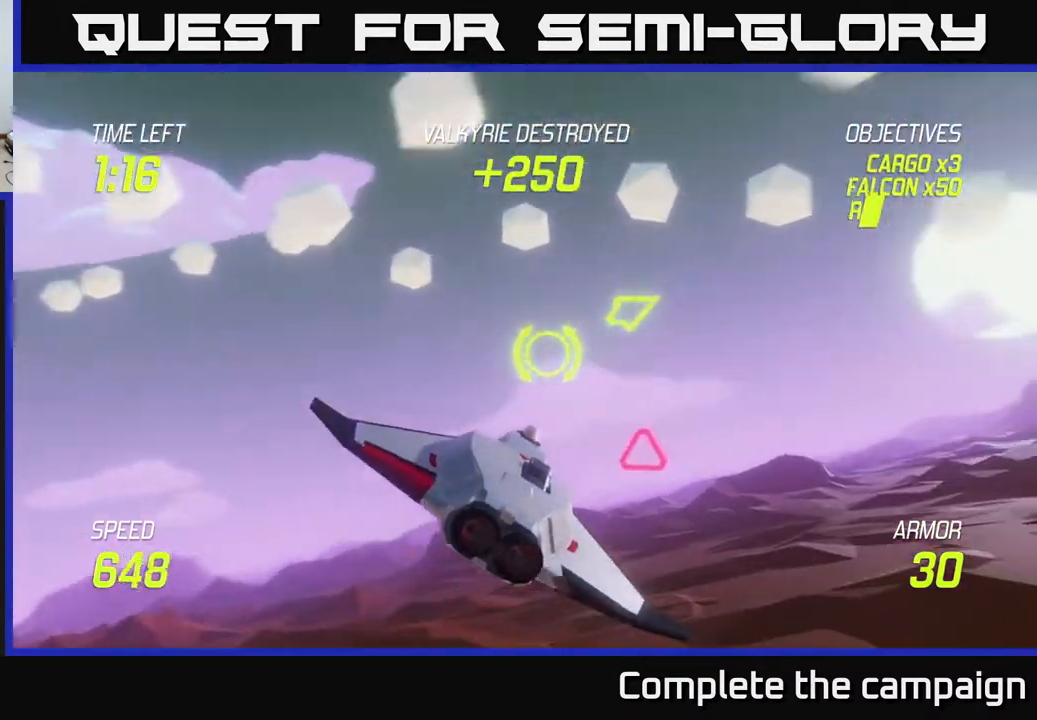
{"buttons": [], "left_stick": "down-left", "events": [[33, "left_stick", "right"], [250, "left_stick", "down-left"]]}
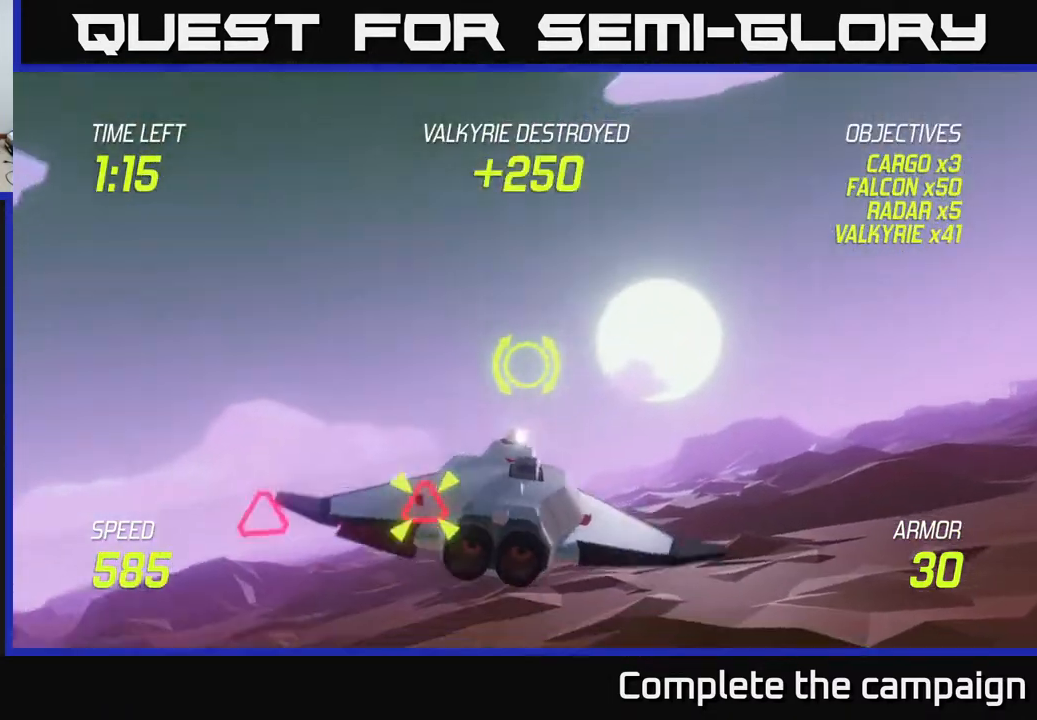
{"buttons": [], "left_stick": "left", "events": [[83, "R2", "down"], [83, "left_stick", "down-right"], [167, "R2", "up"], [167, "left_stick", "left"]]}
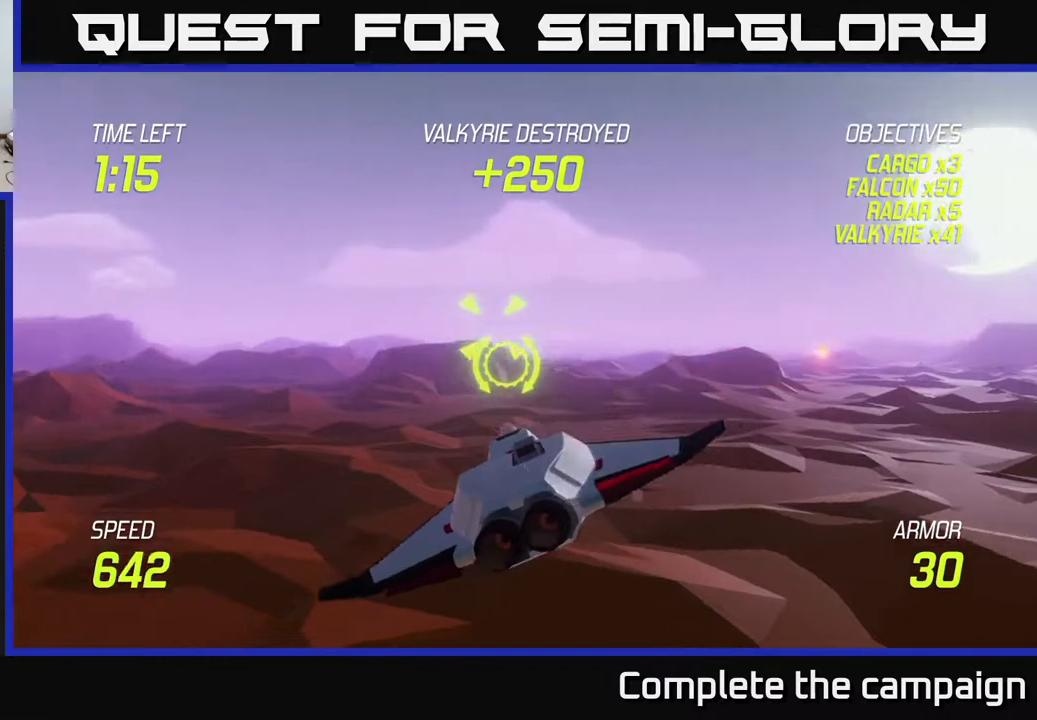
{"buttons": [], "left_stick": "right", "events": [[100, "R2", "down"], [117, "left_stick", "right"], [167, "R2", "up"]]}
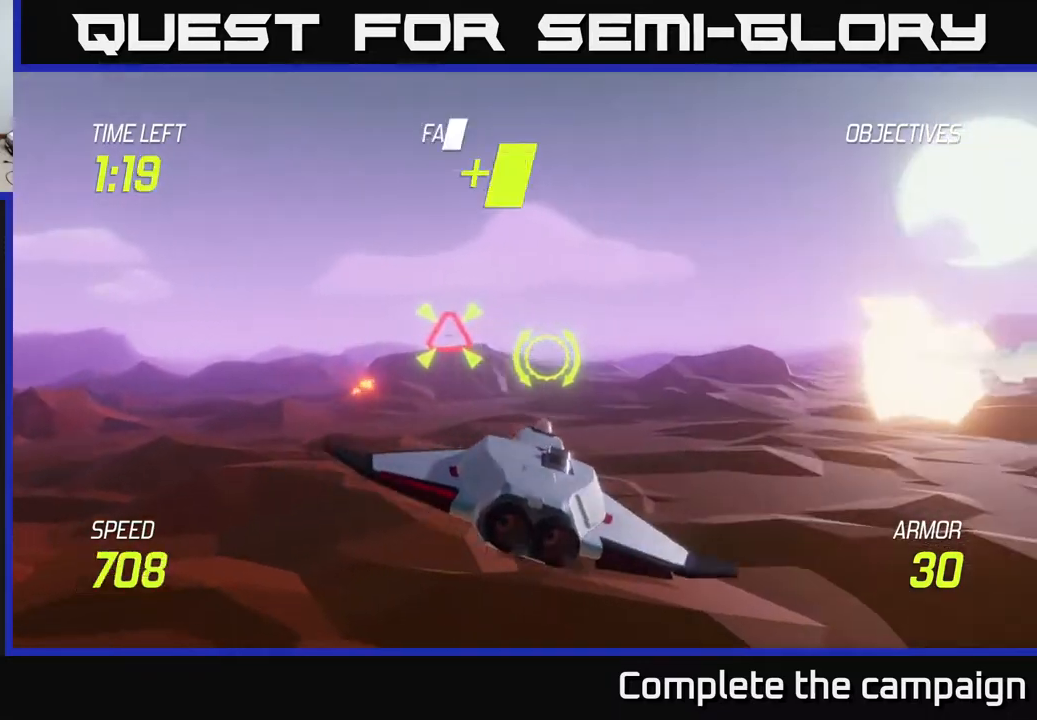
{"buttons": [], "left_stick": "up-right", "events": [[200, "left_stick", "up-right"]]}
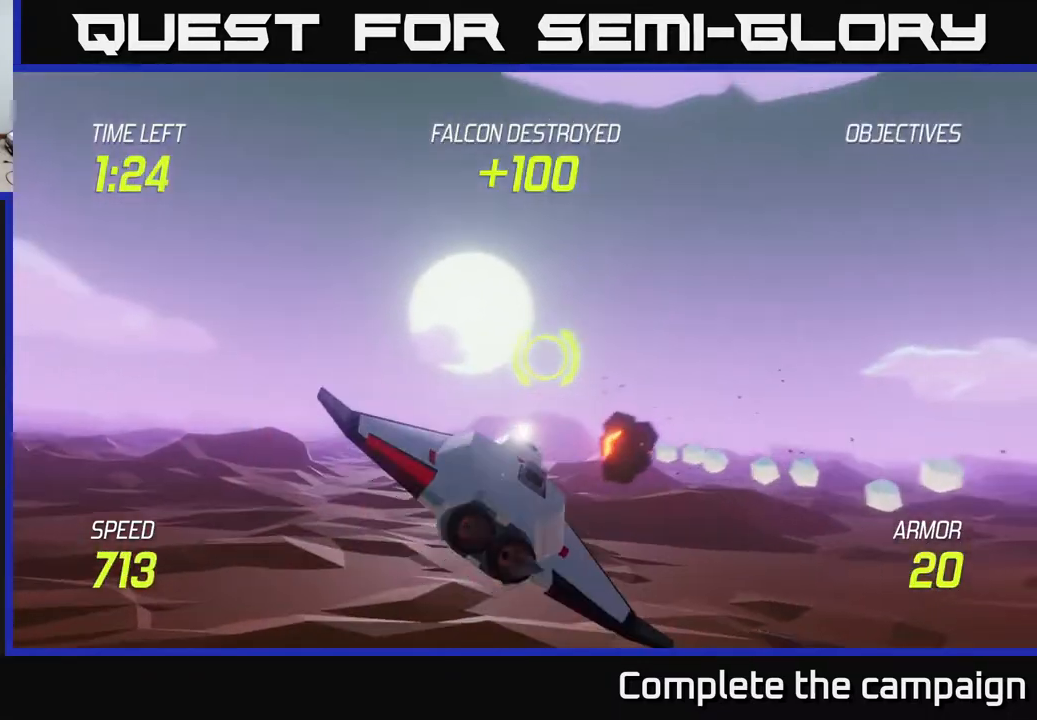
{"buttons": [], "left_stick": "right", "events": [[50, "left_stick", "right"]]}
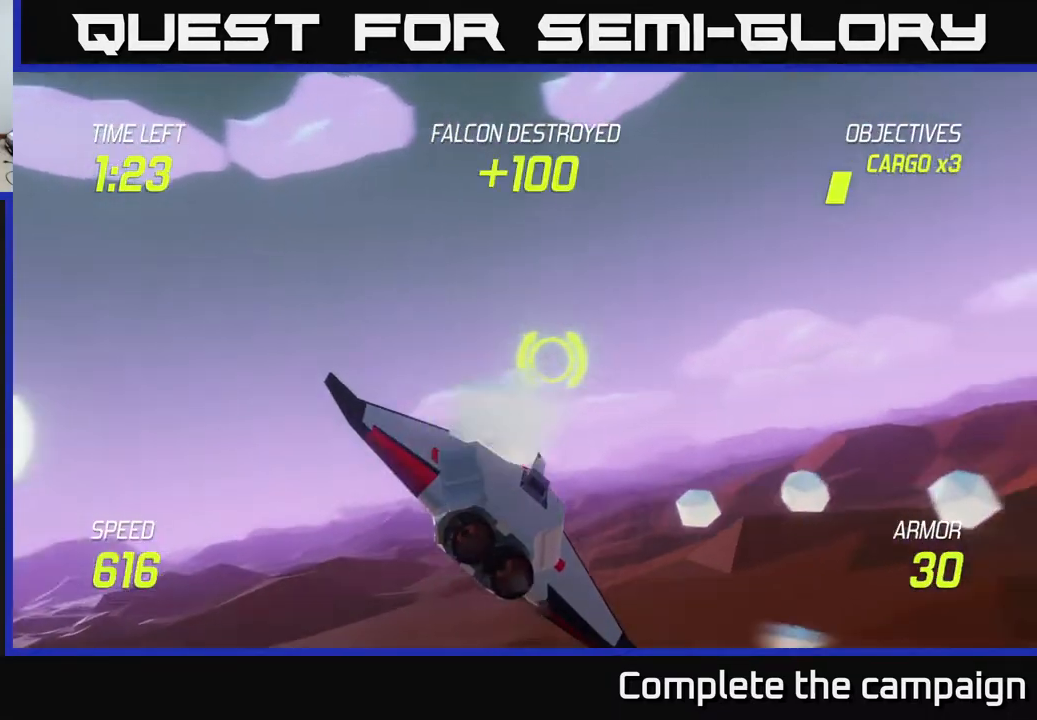
{"buttons": [], "left_stick": "up-right", "events": [[150, "left_stick", "up-right"]]}
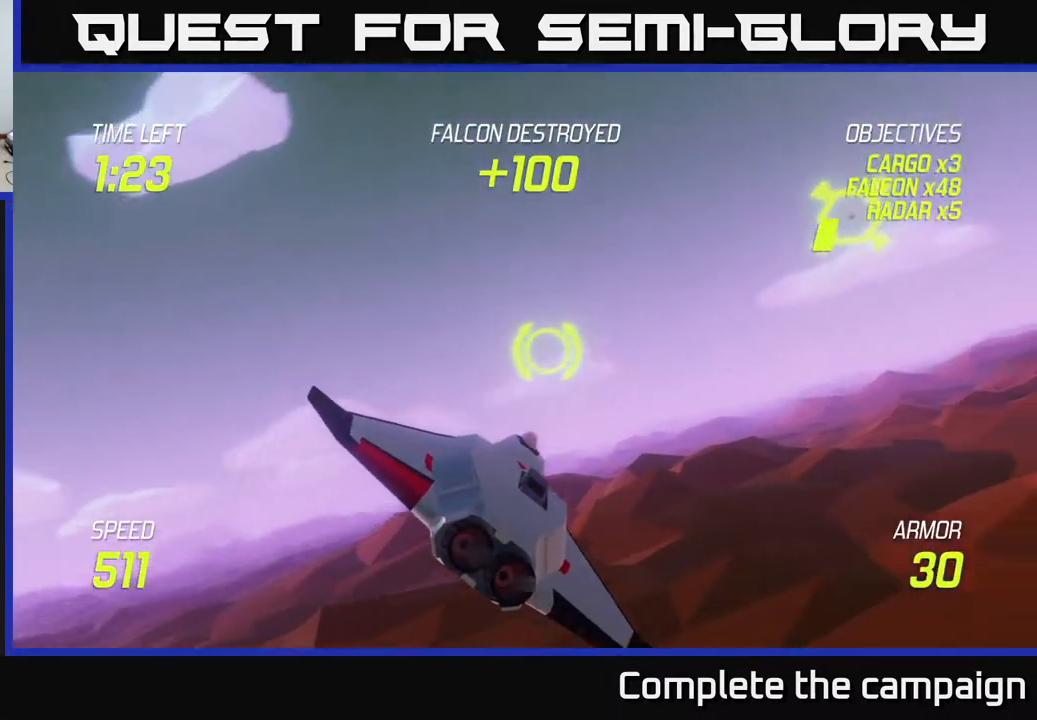
{"buttons": [], "left_stick": "center", "events": [[367, "R2", "down"], [450, "left_stick", "center"], [467, "R2", "up"]]}
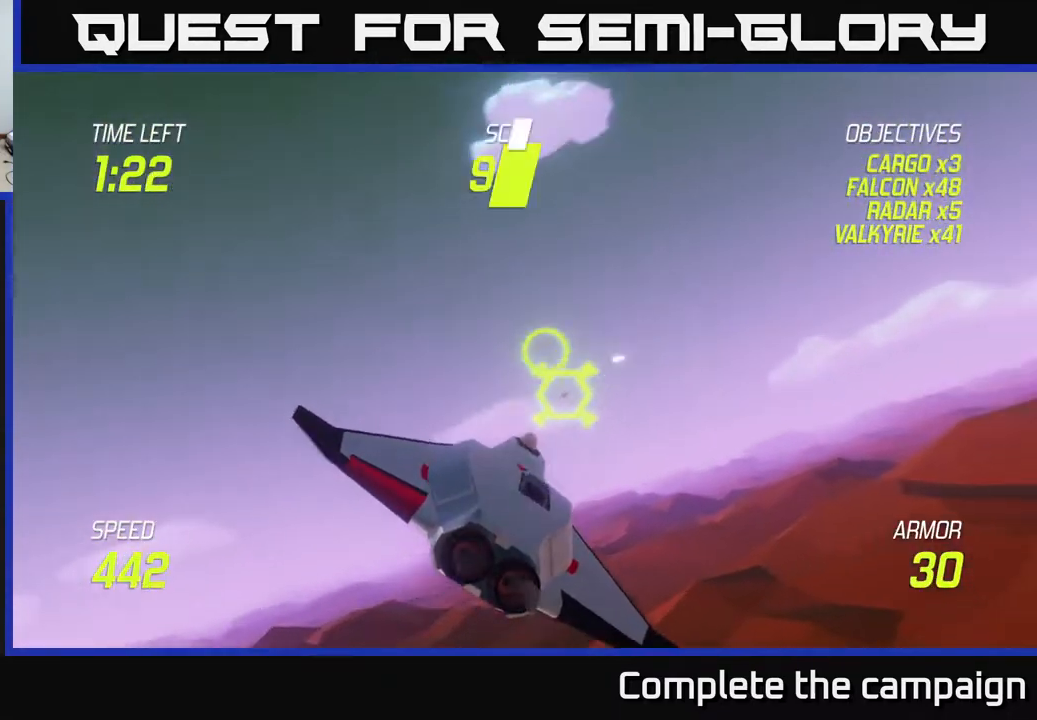
{"buttons": [], "left_stick": "right", "events": [[17, "left_stick", "left"], [67, "left_stick", "down"], [133, "R2", "down"], [217, "R2", "up"], [267, "left_stick", "center"], [417, "left_stick", "right"]]}
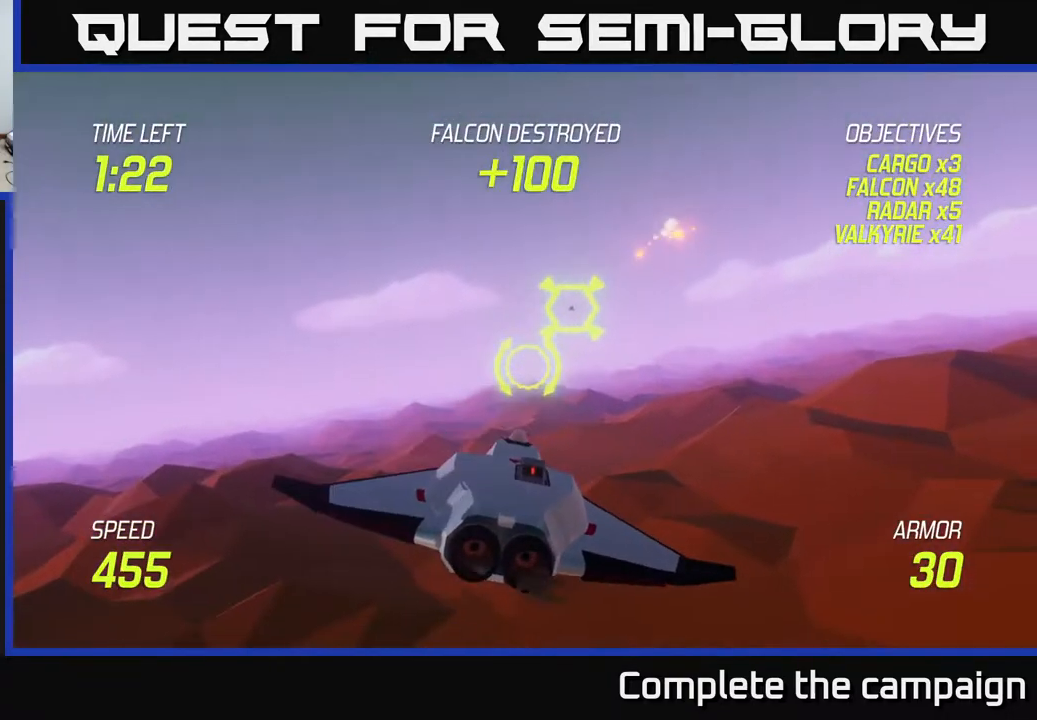
{"buttons": [], "left_stick": "up-right", "events": [[150, "left_stick", "center"], [267, "left_stick", "right"], [433, "left_stick", "up-right"]]}